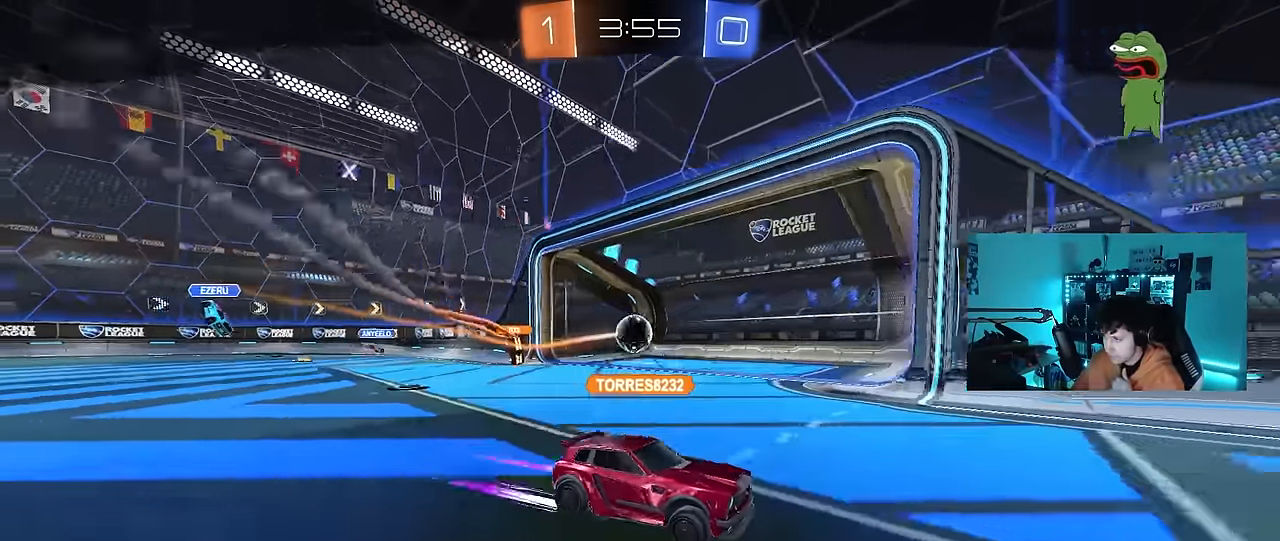
Gameplay with keyboard and mouse; each line is a JSON object with the keys and mouse buttons held at the frame after it. "events" lists presses ("down") and releases ("up") of "1", "2", "3", "4", "5", "a", "alt", "c", "caps_lock", "ctrl", "d", "e", "f", "g", "q", "r", "s", "shift", "space", "t", "tab", "v", "w", "x", "z", "mouse_left", "mouse_wheel" and "mouse_right" between this image and that frame as [ms after this image, input, new state], when the widget could be followed in between. "mouse_left", "mouse_wheel", "mouse_right" = the "left", "wheel", "right" buttons of the "mouse" list. No other keys are recorded. "wheel" means that the mouse wheel is clicked or scrolled. Mouse movement is not recorded.
{"keys": [], "mouse": [], "events": [[216, "mouse_right", "down"], [500, "mouse_right", "up"]]}
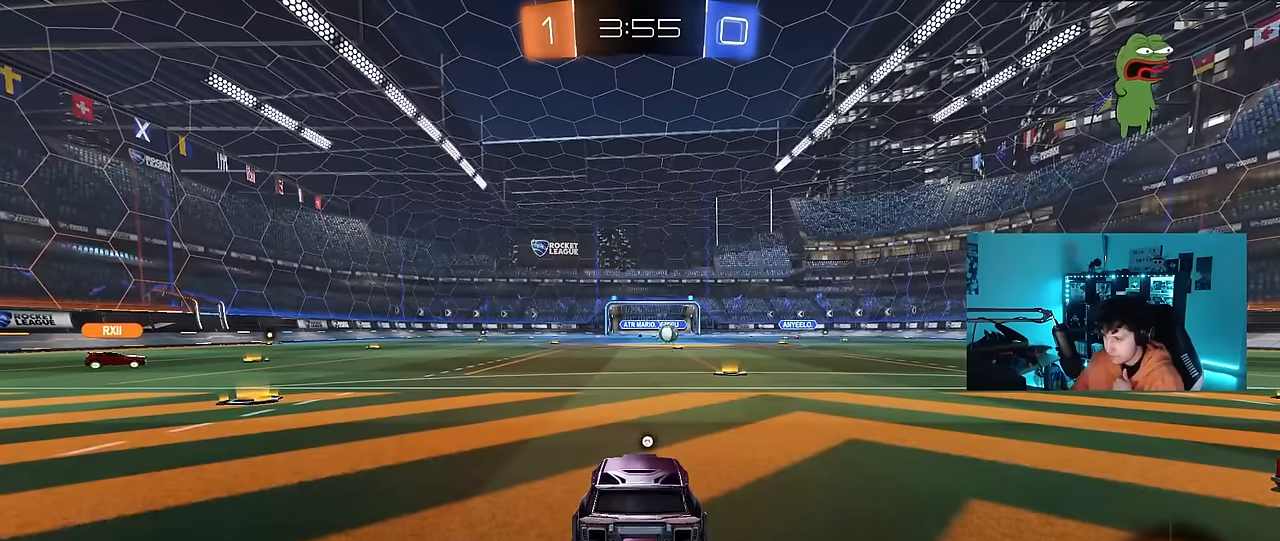
{"keys": [], "mouse": [], "events": []}
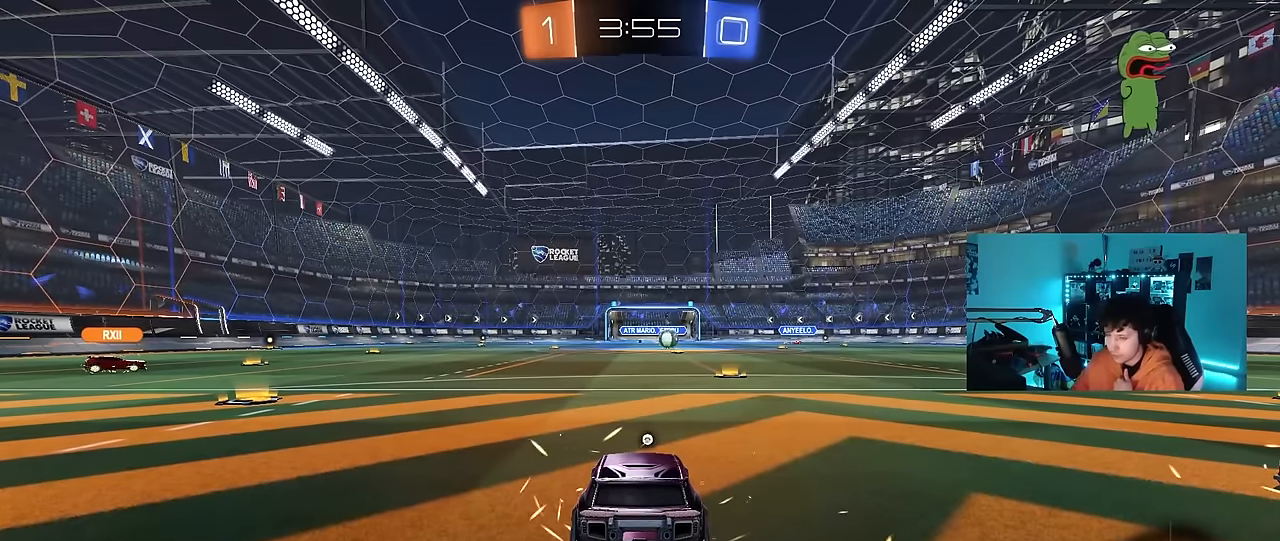
{"keys": [], "mouse": [], "events": []}
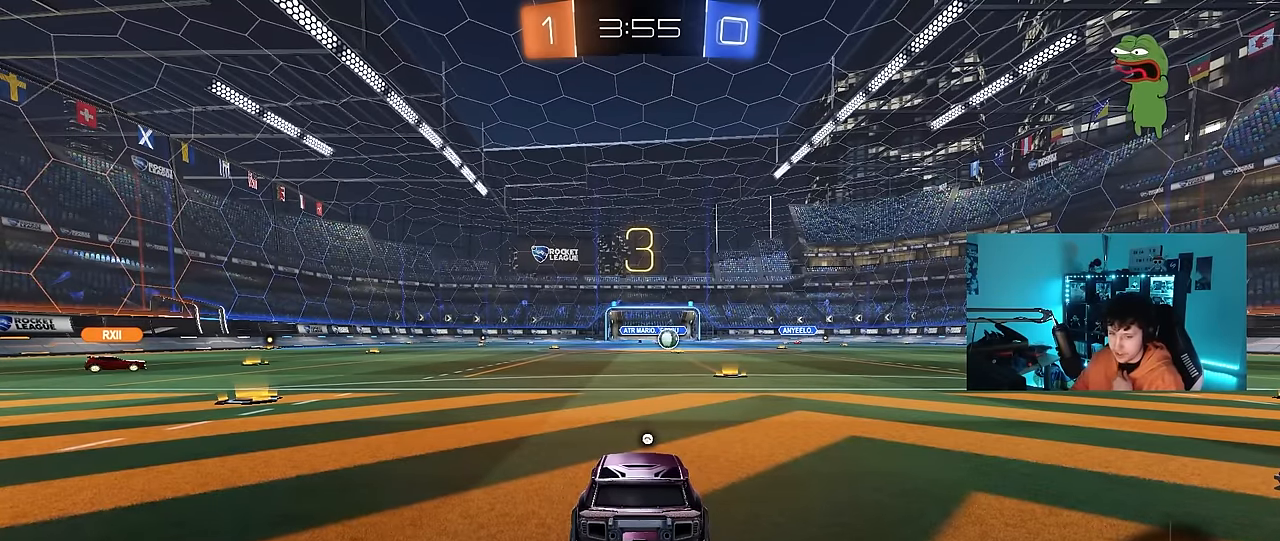
{"keys": [], "mouse": [], "events": []}
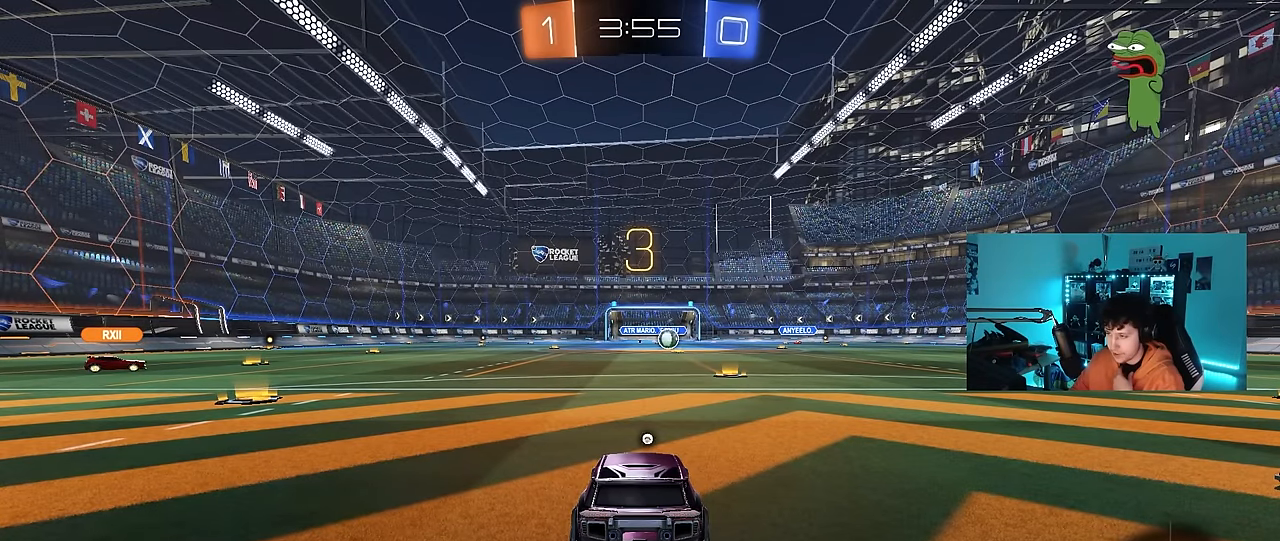
{"keys": [], "mouse": [], "events": []}
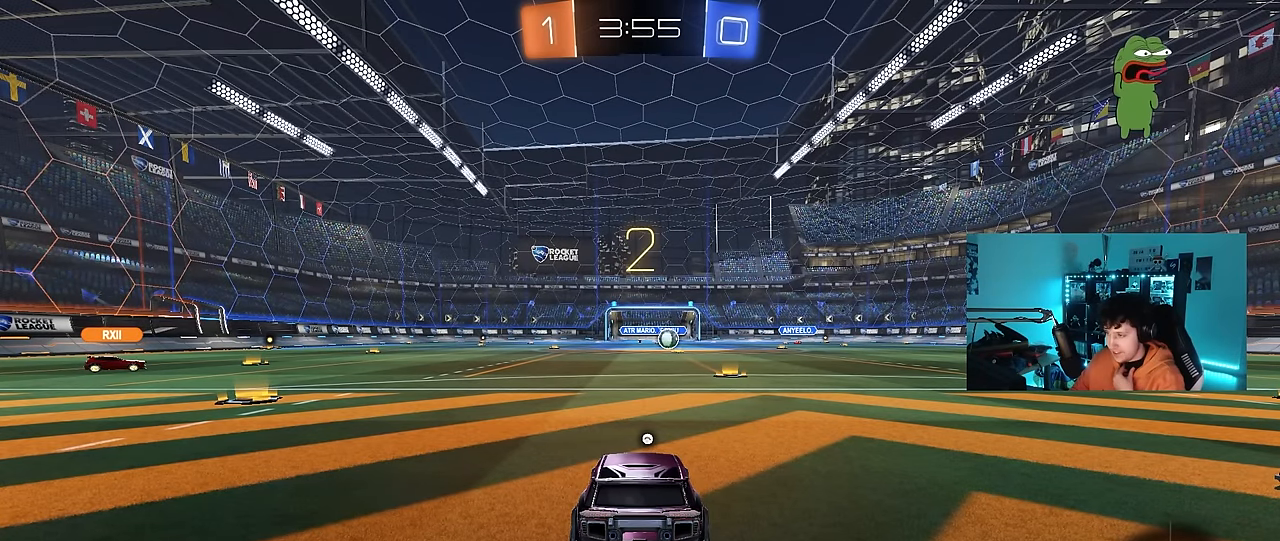
{"keys": [], "mouse": ["left"], "events": [[400, "mouse_left", "down"]]}
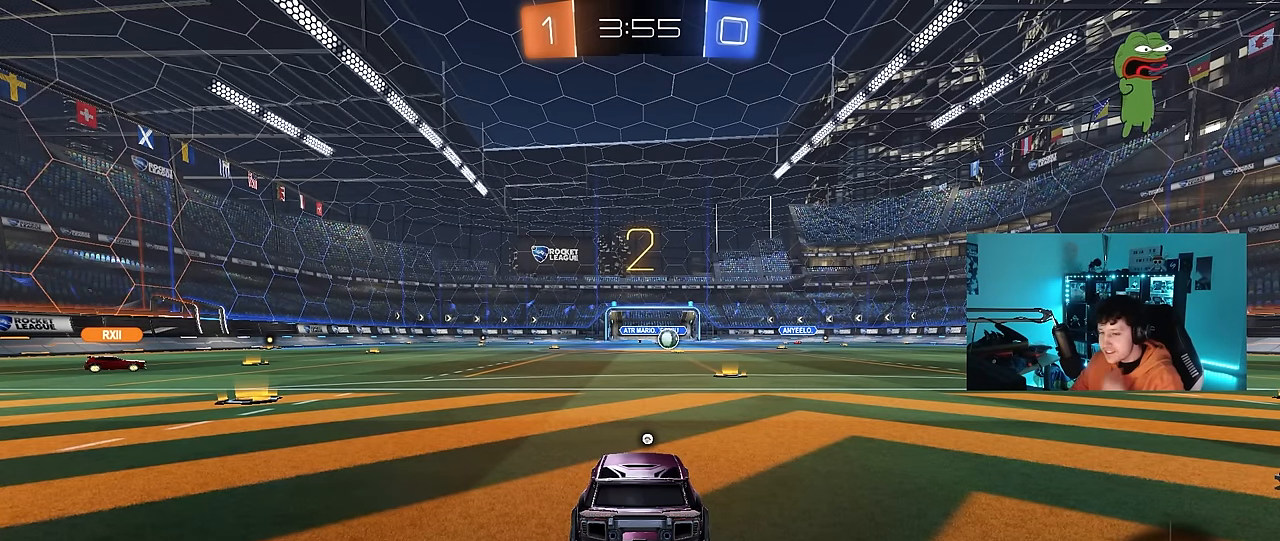
{"keys": [], "mouse": ["left"], "events": []}
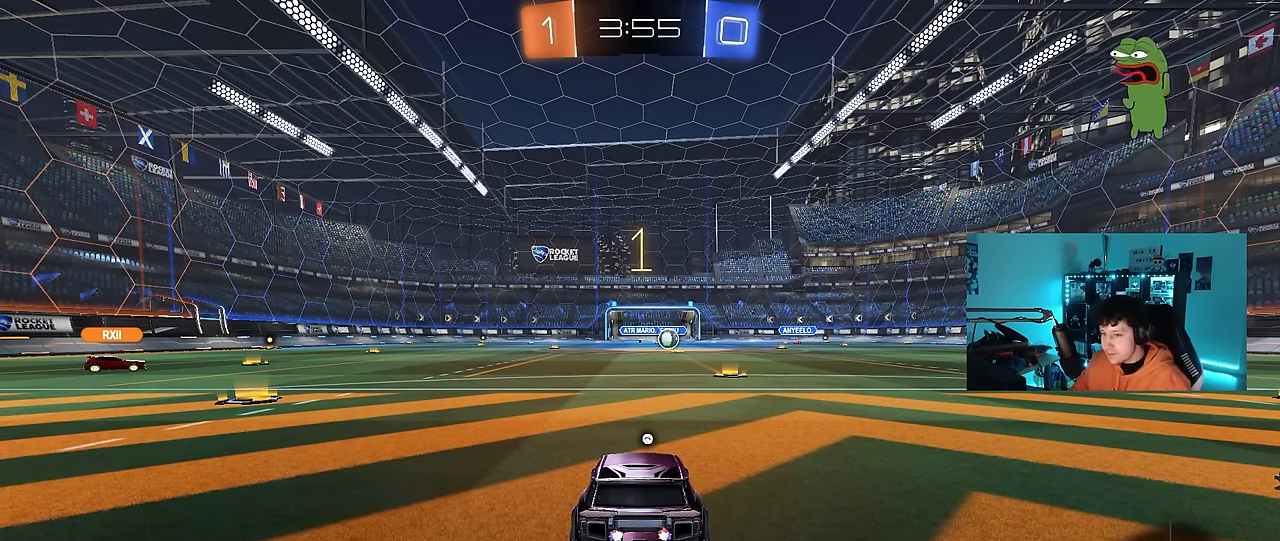
{"keys": ["a", "w"], "mouse": ["left"], "events": [[150, "w", "down"], [233, "a", "down"]]}
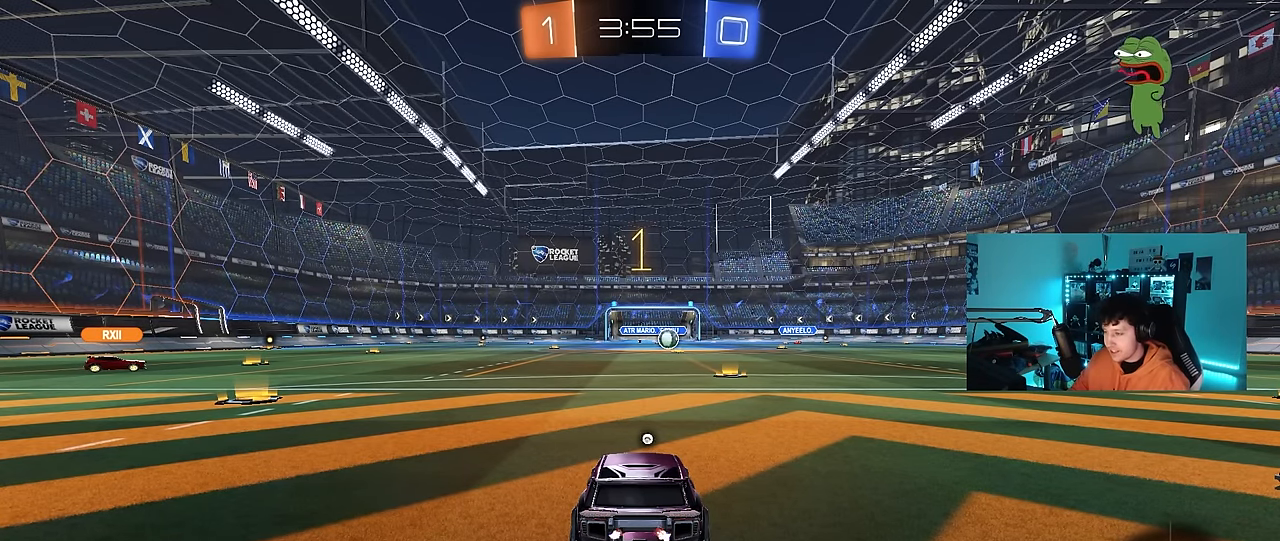
{"keys": ["a", "w"], "mouse": ["left"], "events": []}
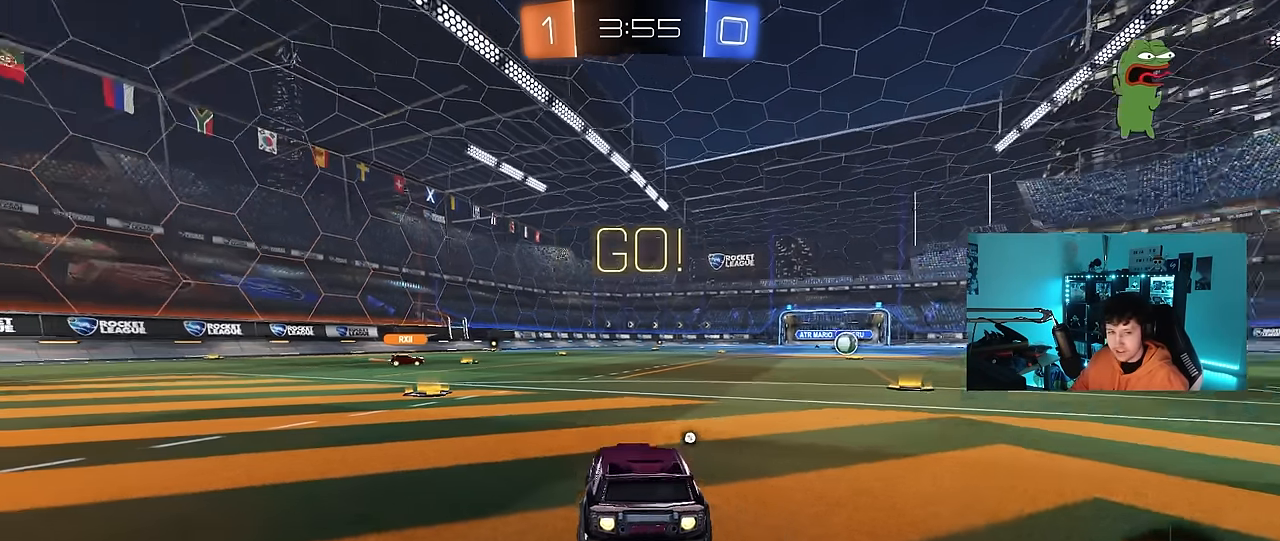
{"keys": ["a", "shift", "w"], "mouse": ["left"], "events": [[350, "mouse_right", "down"], [400, "shift", "down"], [500, "mouse_right", "up"]]}
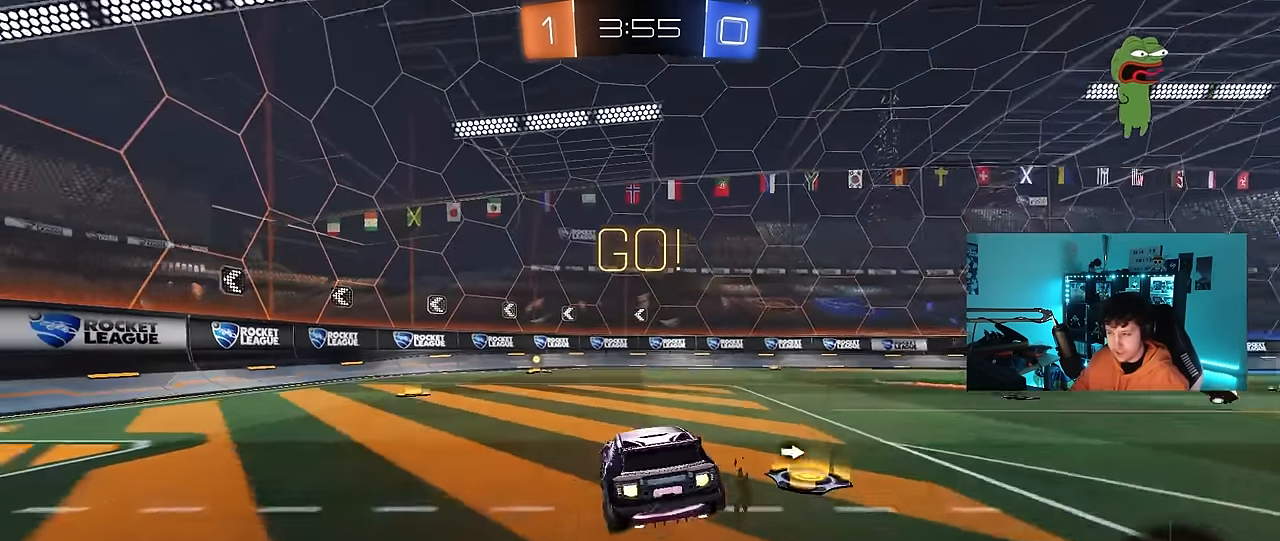
{"keys": ["a", "shift", "space"], "mouse": [], "events": [[50, "mouse_right", "down"], [50, "s", "down"], [100, "w", "up"], [183, "mouse_right", "up"], [333, "mouse_left", "up"], [417, "s", "up"], [467, "space", "down"]]}
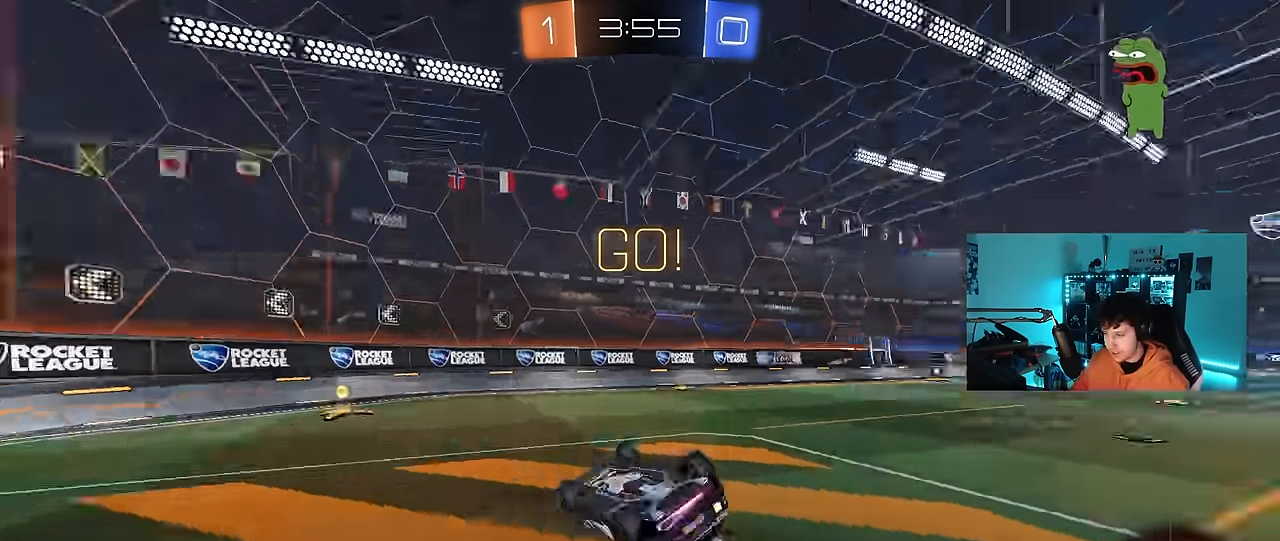
{"keys": ["a"], "mouse": [], "events": [[17, "s", "down"], [200, "space", "up"], [250, "s", "up"], [300, "a", "up"], [300, "shift", "up"], [483, "a", "down"]]}
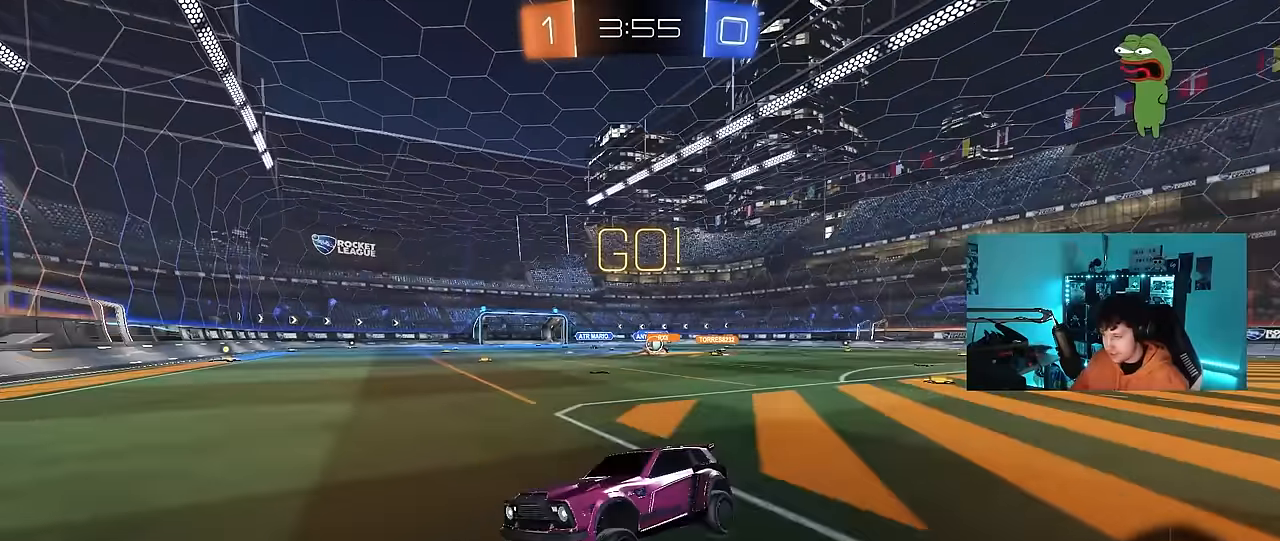
{"keys": ["d", "w"], "mouse": [], "events": [[33, "w", "down"], [83, "a", "up"], [133, "d", "down"], [217, "shift", "down"], [317, "shift", "up"]]}
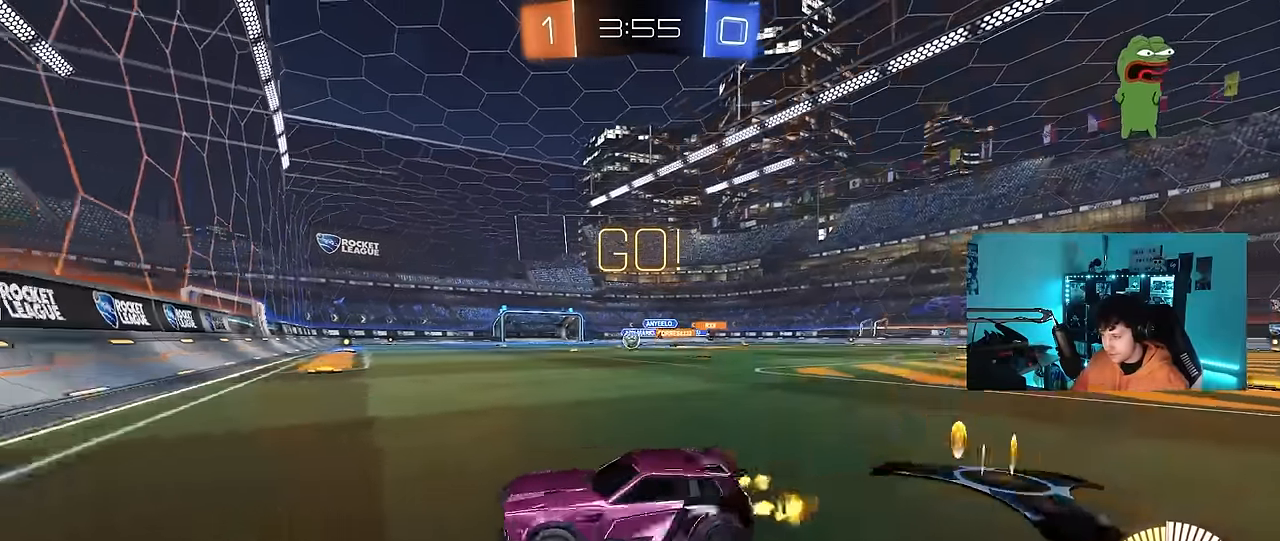
{"keys": ["d", "w"], "mouse": ["left"], "events": [[50, "mouse_left", "down"], [100, "d", "up"], [333, "d", "down"]]}
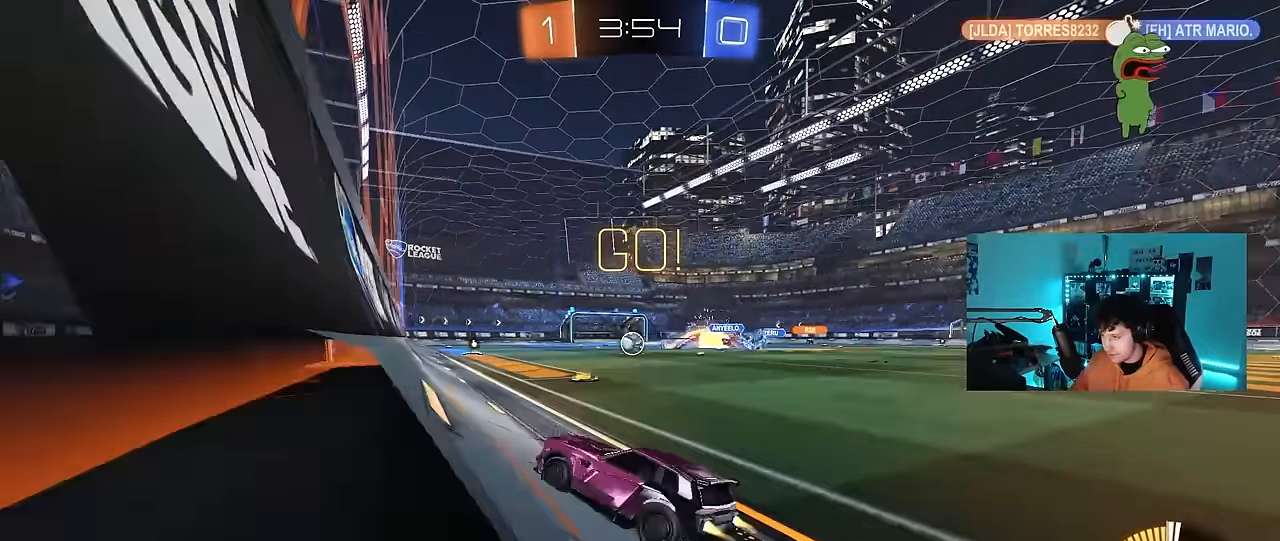
{"keys": ["w"], "mouse": [], "events": [[17, "d", "up"], [100, "a", "down"], [200, "a", "up"], [200, "mouse_left", "up"], [300, "d", "down"], [383, "d", "up"]]}
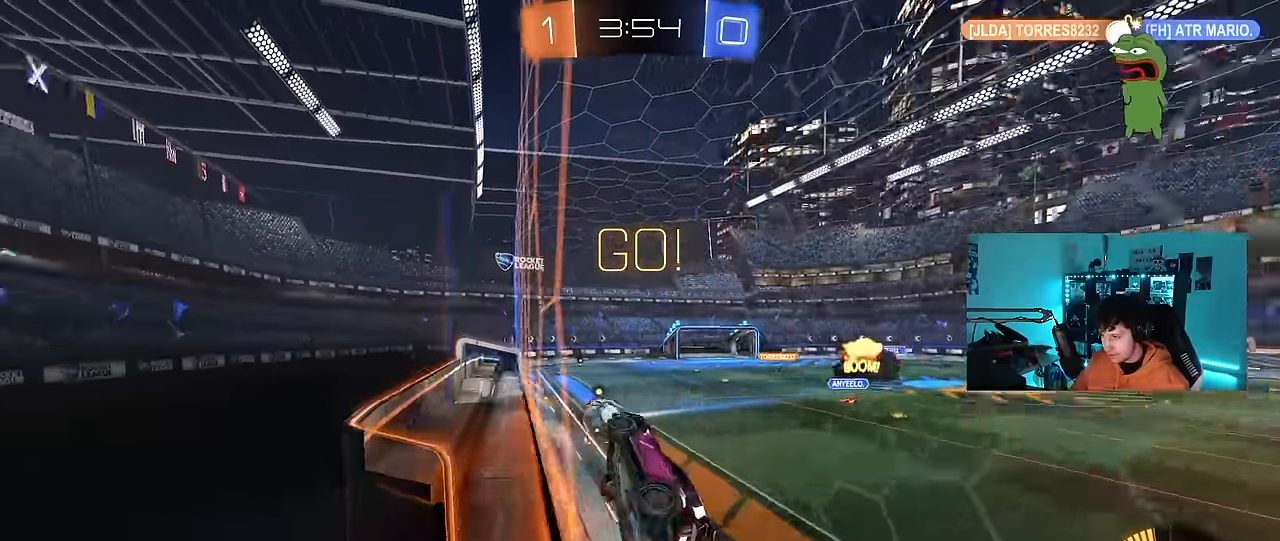
{"keys": ["a", "s"], "mouse": [], "events": [[33, "a", "down"], [167, "a", "up"], [217, "d", "down"], [417, "w", "up"], [450, "d", "up"], [500, "a", "down"], [500, "s", "down"]]}
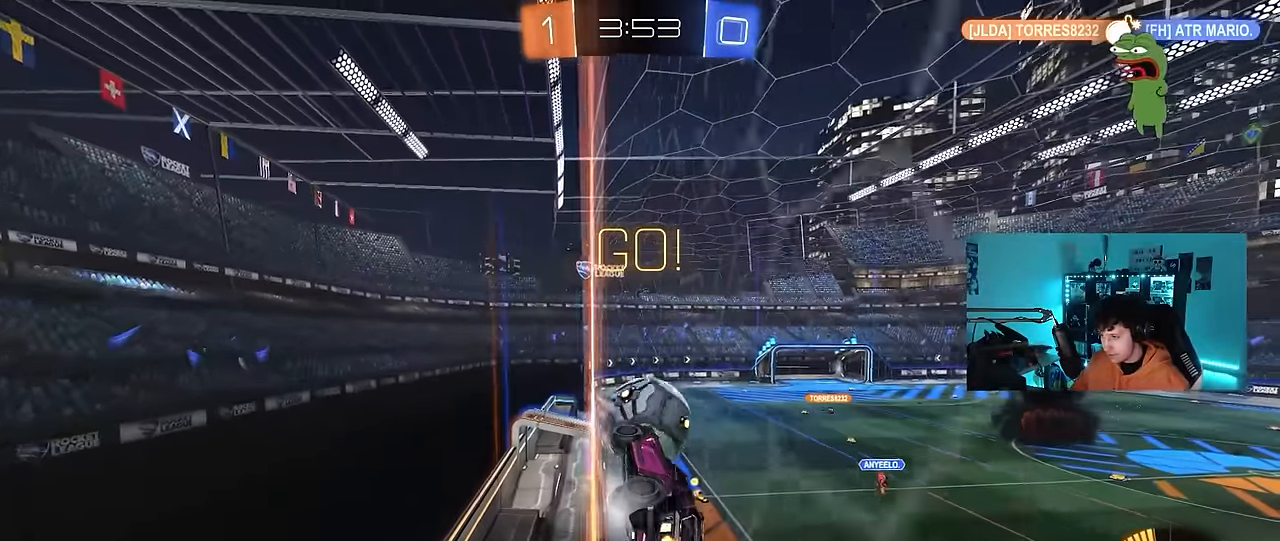
{"keys": ["w"], "mouse": ["left"], "events": [[100, "mouse_left", "down"], [100, "s", "up"], [233, "w", "down"], [467, "a", "up"]]}
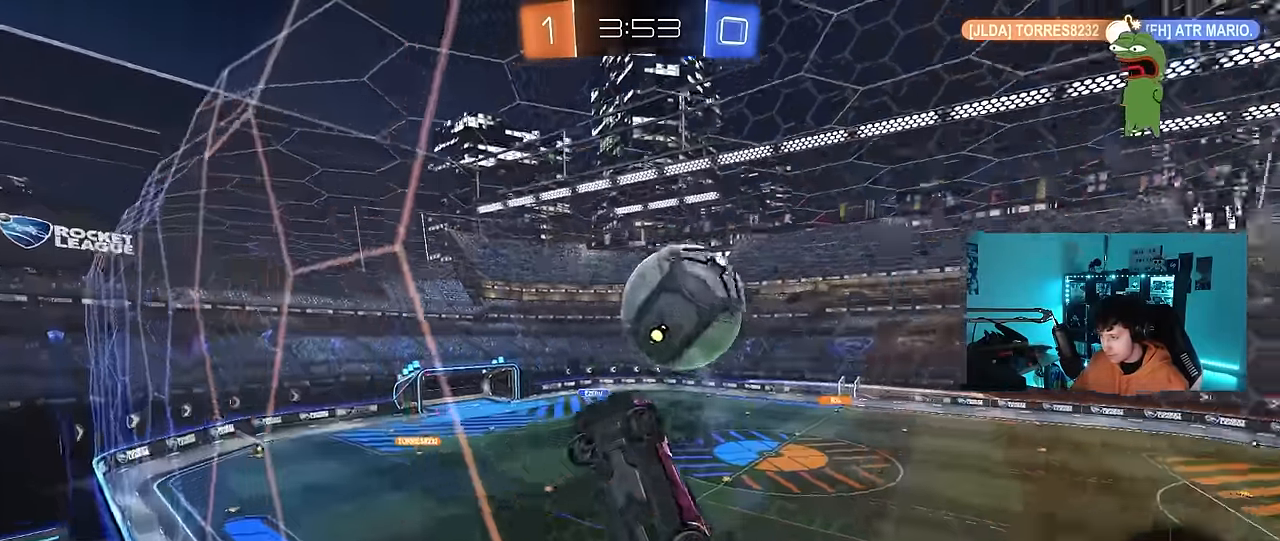
{"keys": ["w"], "mouse": ["left"], "events": []}
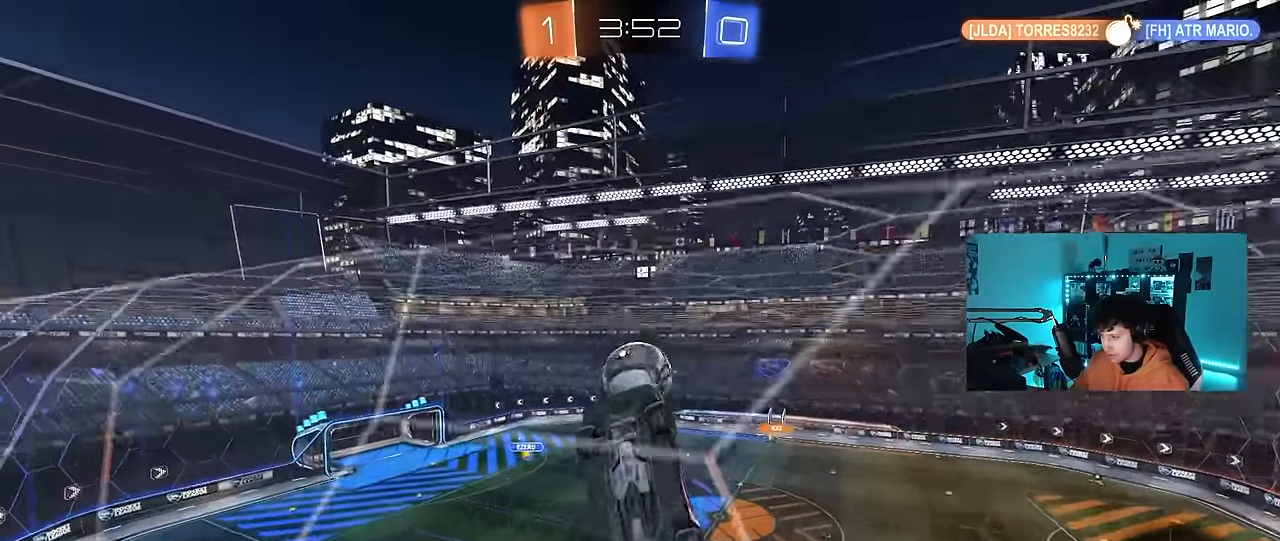
{"keys": ["a", "s", "shift"], "mouse": ["right"], "events": [[83, "mouse_left", "up"], [133, "d", "down"], [267, "d", "up"], [367, "d", "down"], [367, "w", "up"], [400, "mouse_right", "down"], [400, "s", "down"], [500, "a", "down"], [500, "d", "up"], [500, "shift", "down"]]}
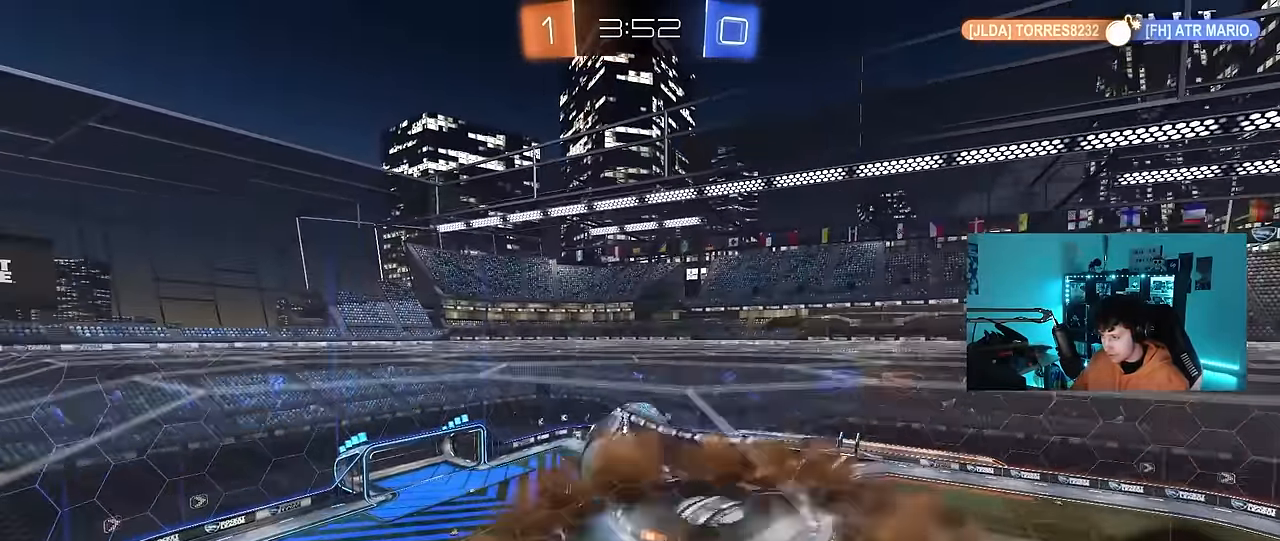
{"keys": ["a", "shift"], "mouse": ["left"], "events": [[50, "mouse_left", "down"], [184, "mouse_right", "up"], [184, "s", "up"], [284, "s", "down"], [417, "s", "up"]]}
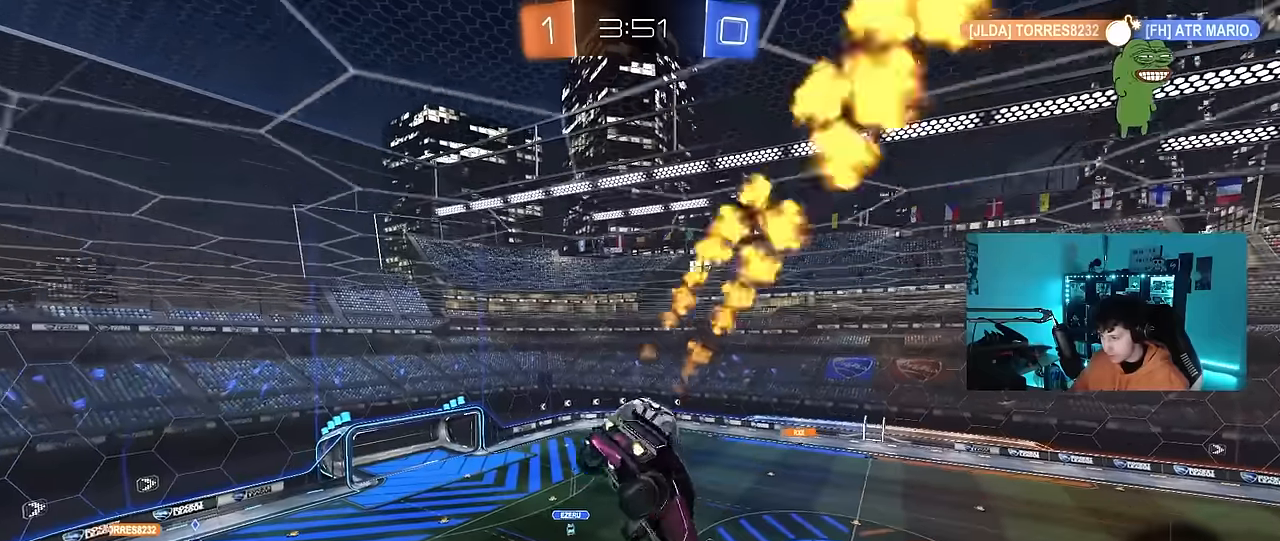
{"keys": ["d", "w"], "mouse": [], "events": [[17, "s", "down"], [17, "shift", "up"], [67, "mouse_left", "up"], [117, "mouse_left", "down"], [250, "d", "down"], [250, "s", "up"], [250, "shift", "down"], [300, "a", "up"], [384, "d", "up"], [384, "shift", "up"], [434, "mouse_left", "up"], [434, "w", "down"], [484, "d", "down"]]}
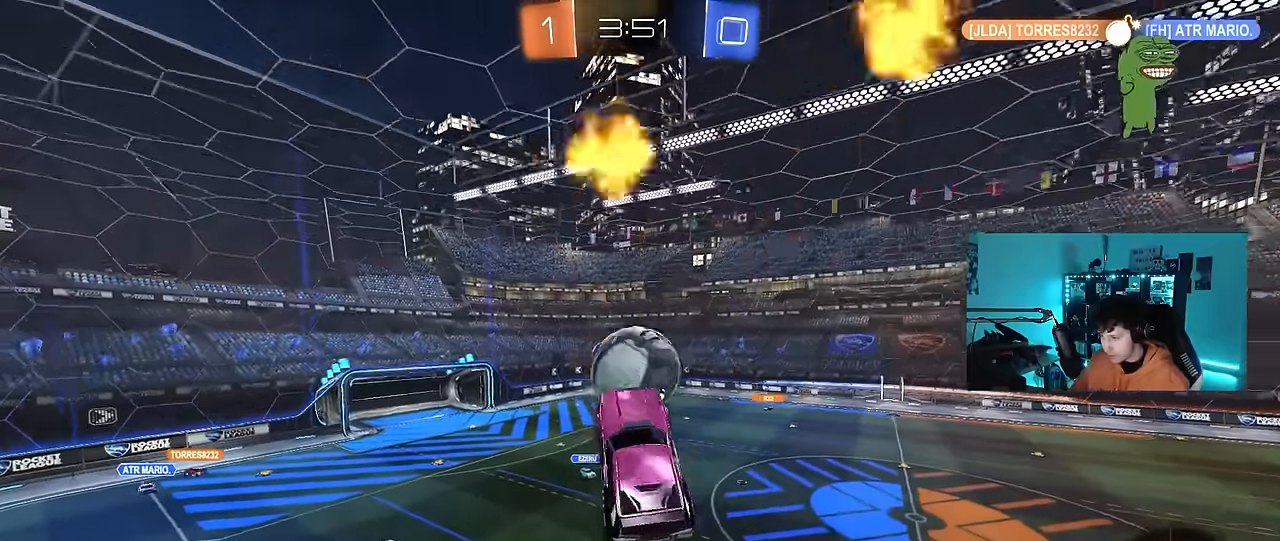
{"keys": ["w"], "mouse": [], "events": [[134, "d", "up"], [267, "mouse_left", "down"], [267, "mouse_right", "down"], [500, "mouse_left", "up"], [500, "mouse_right", "up"]]}
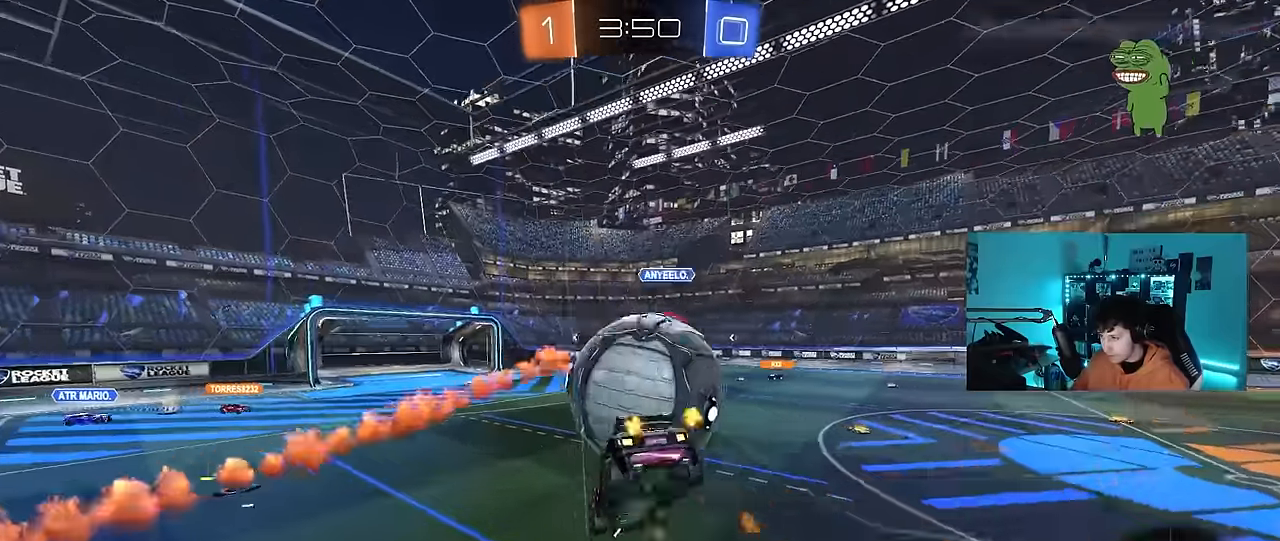
{"keys": ["d", "w"], "mouse": [], "events": [[184, "w", "up"], [384, "d", "down"], [467, "w", "down"]]}
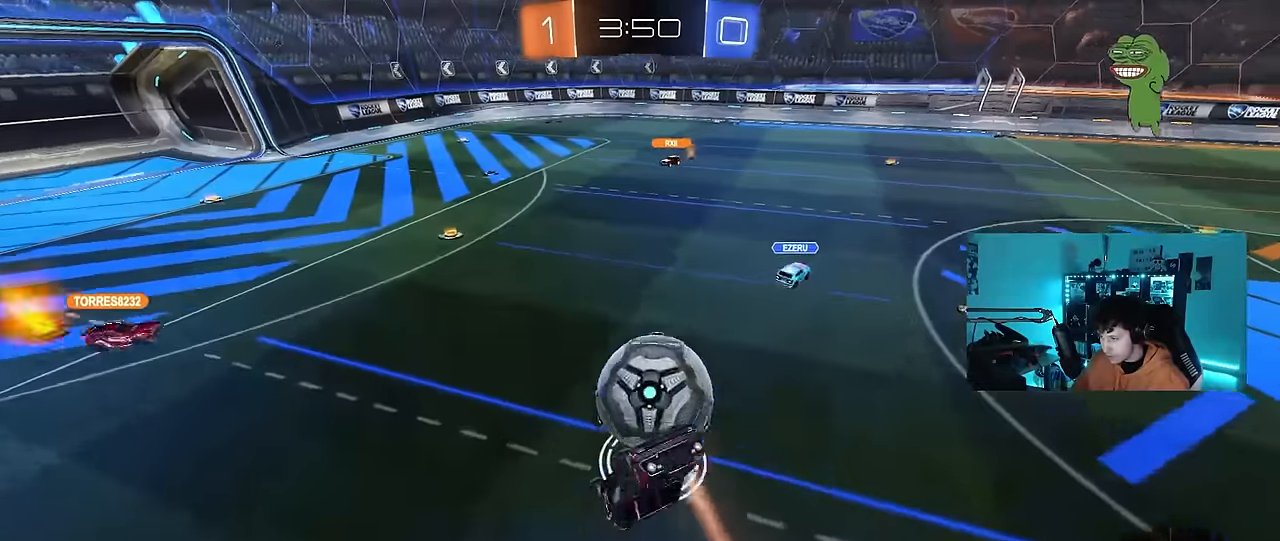
{"keys": ["a"], "mouse": ["left"], "events": [[117, "mouse_left", "down"], [117, "w", "up"], [150, "d", "up"], [250, "a", "down"], [300, "a", "up"], [300, "d", "down"], [434, "d", "up"], [484, "a", "down"]]}
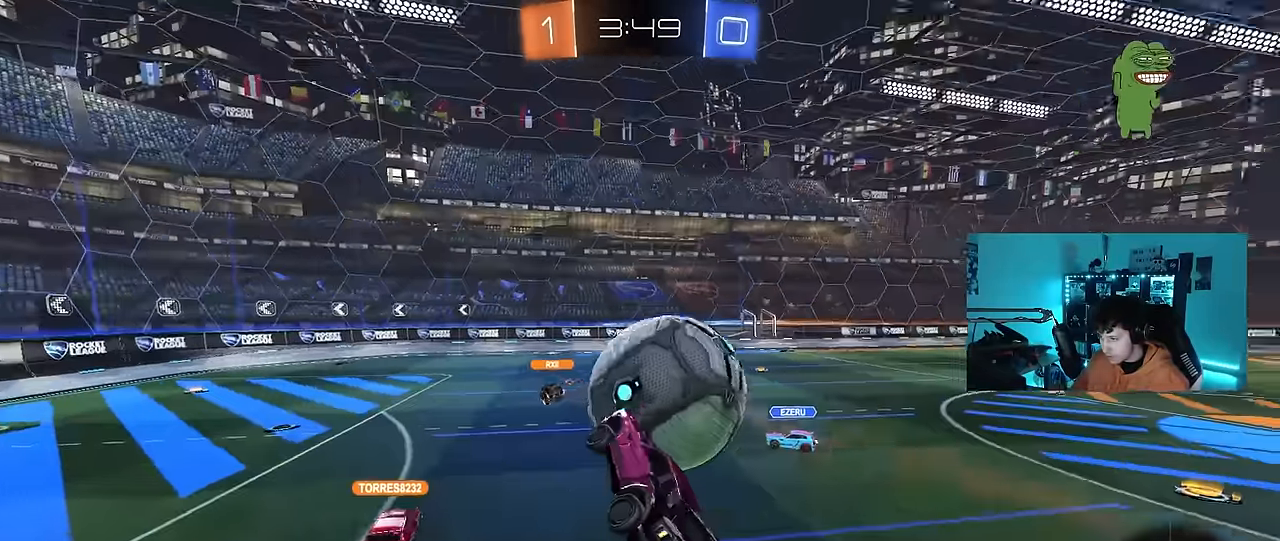
{"keys": ["a"], "mouse": [], "events": [[34, "mouse_left", "up"], [267, "shift", "down"], [367, "shift", "up"]]}
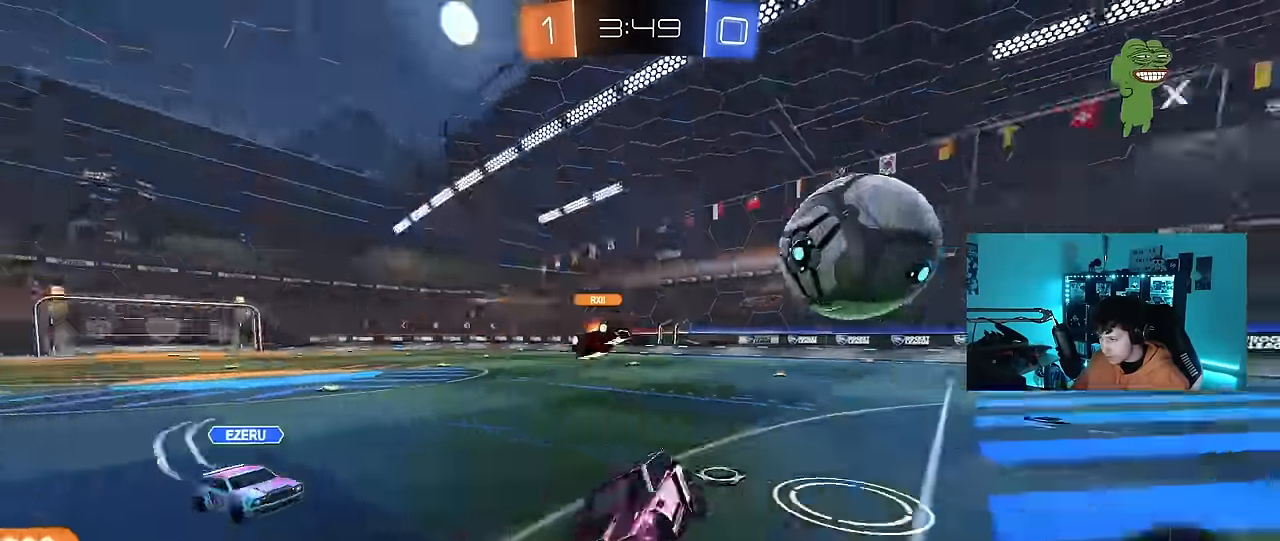
{"keys": ["d", "shift", "w"], "mouse": [], "events": [[50, "shift", "down"], [100, "a", "up"], [134, "shift", "up"], [184, "d", "down"], [234, "w", "down"], [467, "shift", "down"]]}
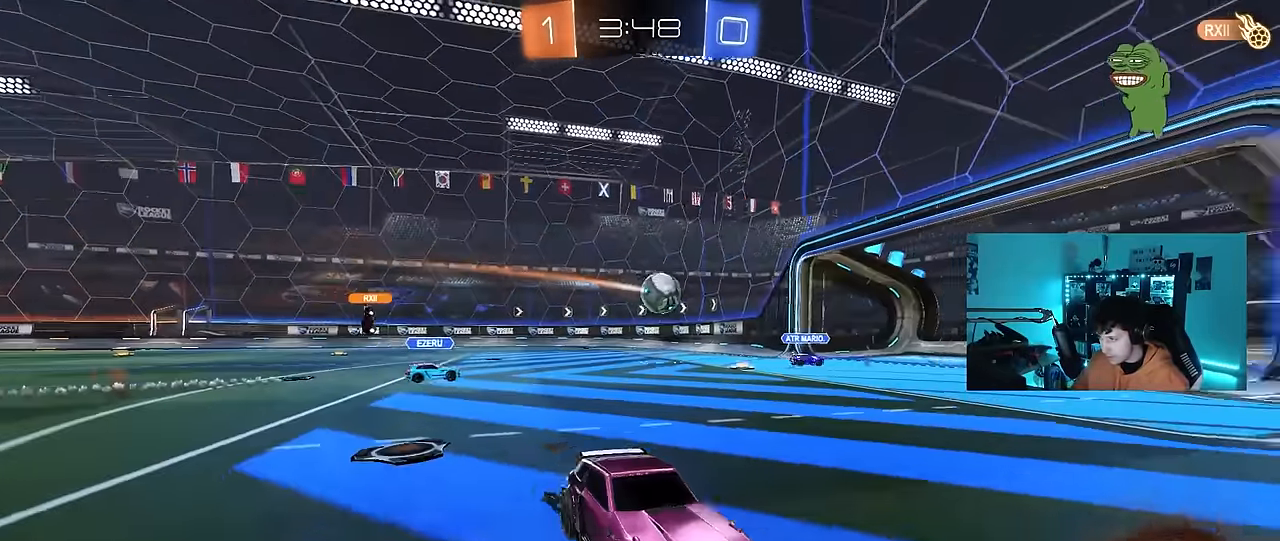
{"keys": ["d", "w"], "mouse": [], "events": [[117, "shift", "up"]]}
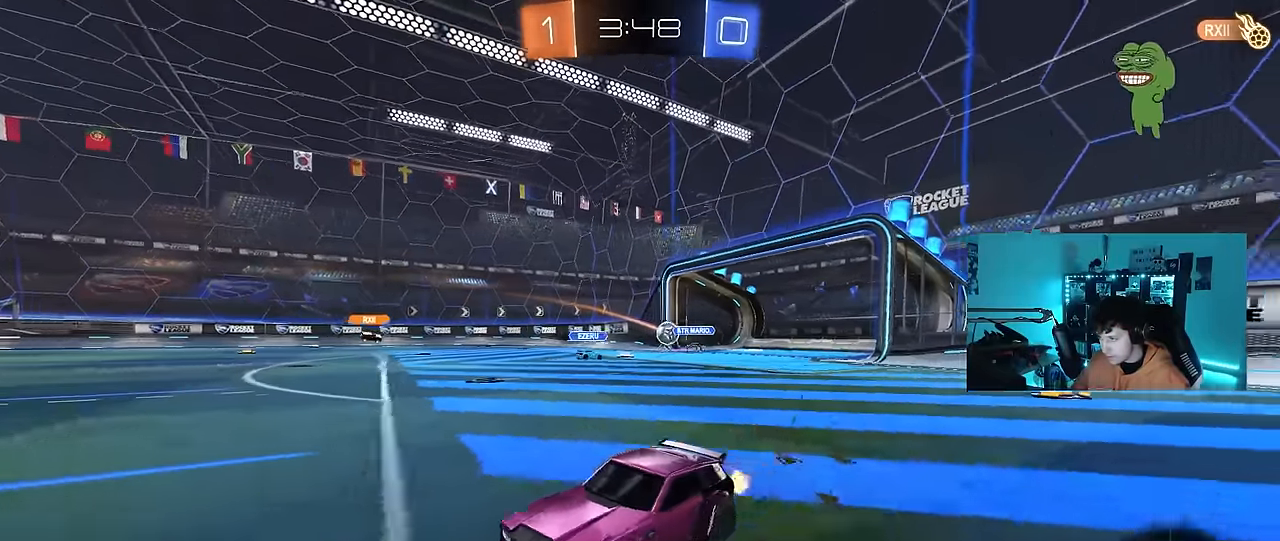
{"keys": ["d", "w"], "mouse": [], "events": []}
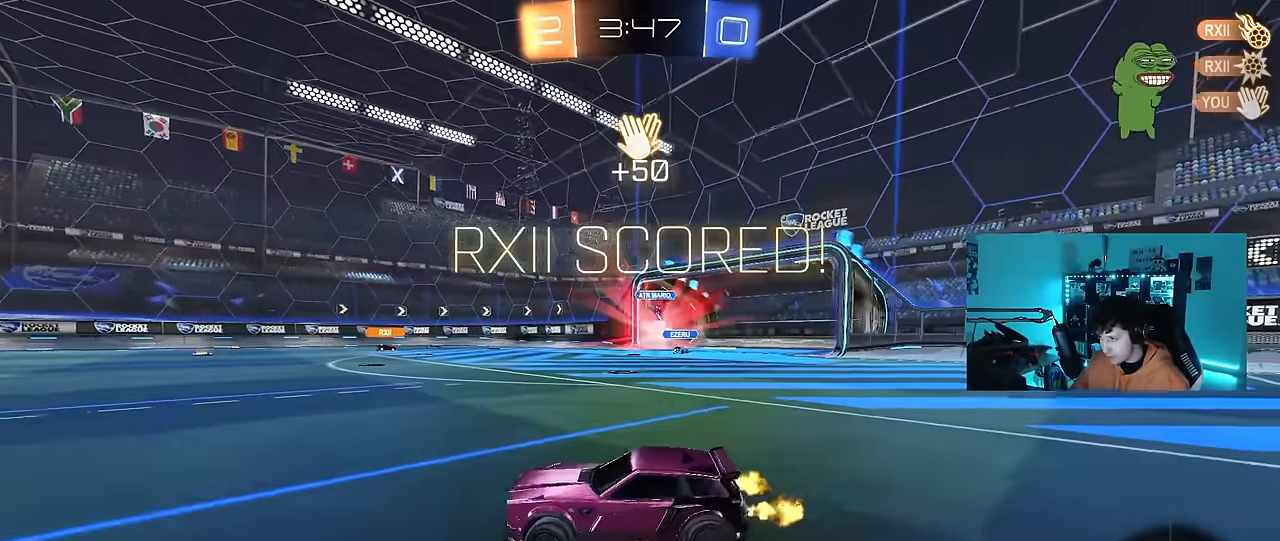
{"keys": ["d", "w"], "mouse": ["left"], "events": [[184, "d", "up"], [234, "d", "down"], [334, "mouse_left", "down"]]}